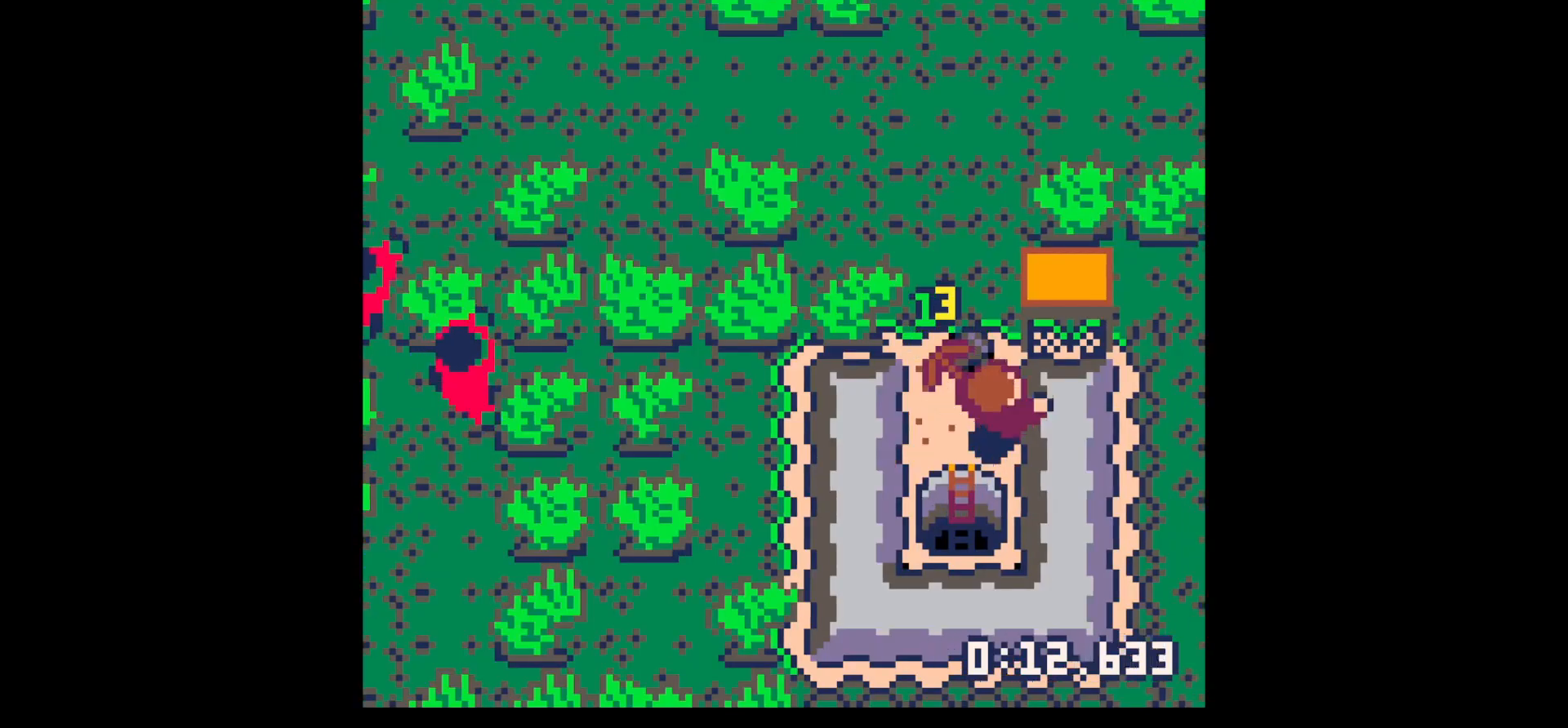
Gameplay with keyboard; each line is a JSON object with the keys held at the frame after it. "events" lists presses ("down") and releases ("up") of "down", "left", "right", "up", "x" and "z" between this image and that frame as [ms after this image, input, new state], when the widget could be followed in between. No other keys are recorded. Mouse input is not recorded.
{"keys": ["left", "x"], "events": [[84, "right", "up"], [134, "left", "down"], [234, "up", "up"], [317, "down", "down"], [450, "down", "up"], [450, "x", "down"]]}
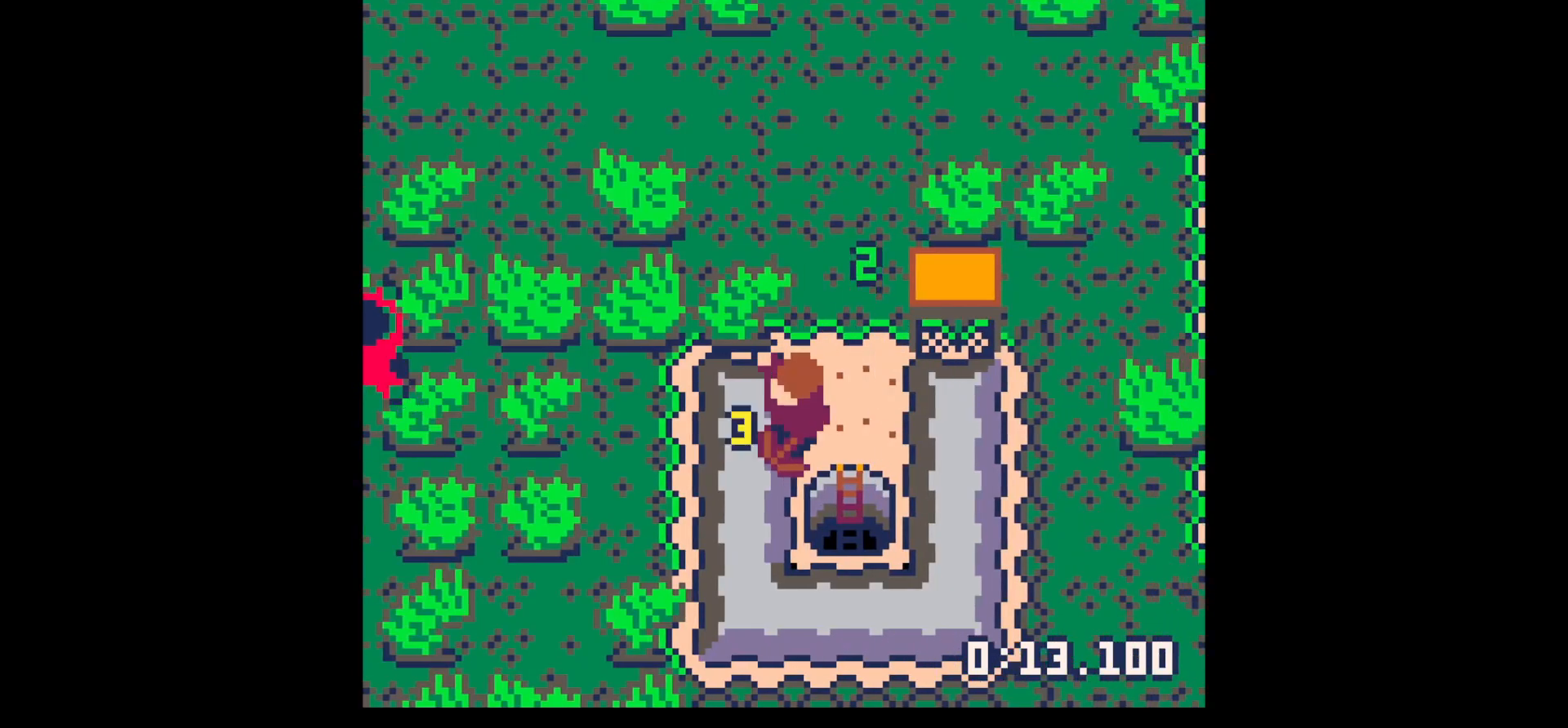
{"keys": ["x"], "events": [[50, "left", "up"]]}
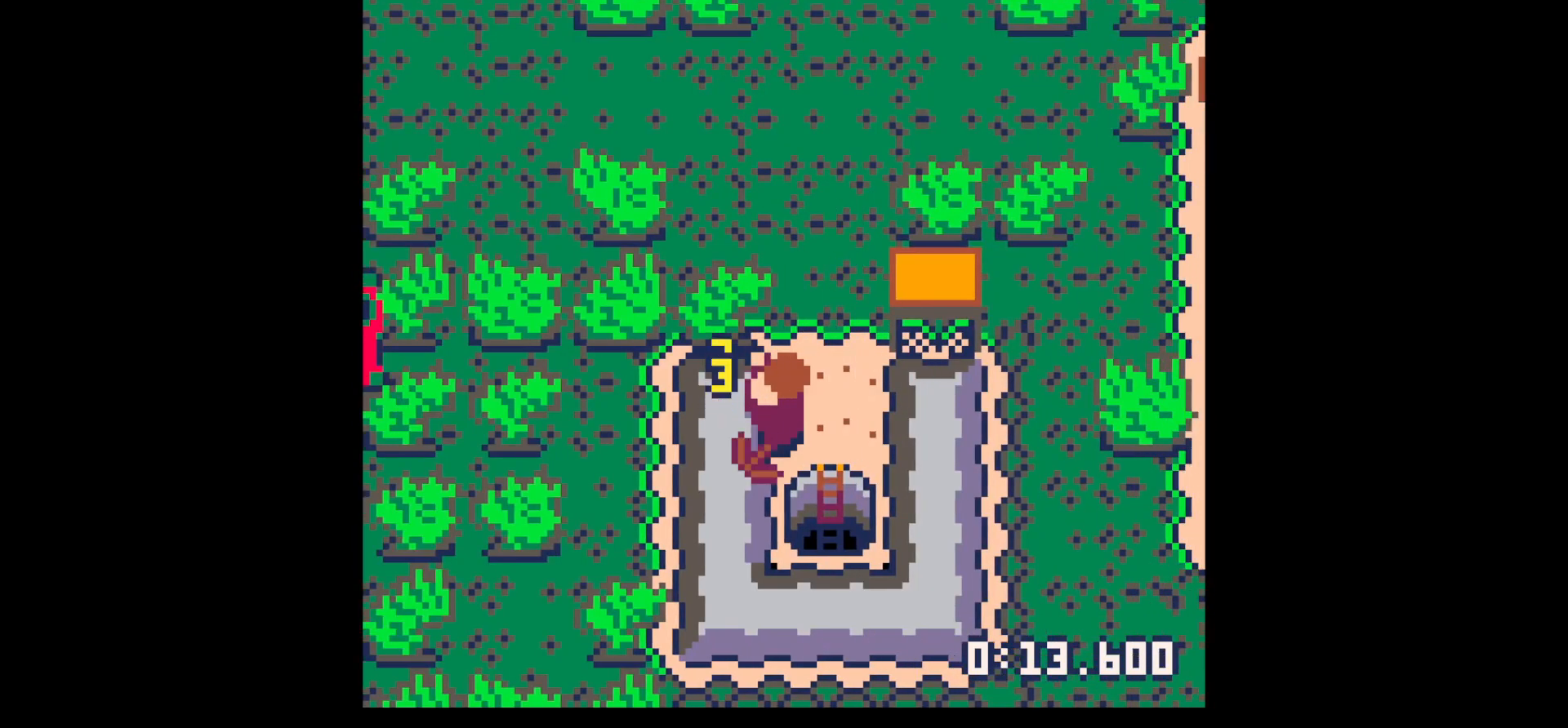
{"keys": [], "events": [[400, "x", "up"]]}
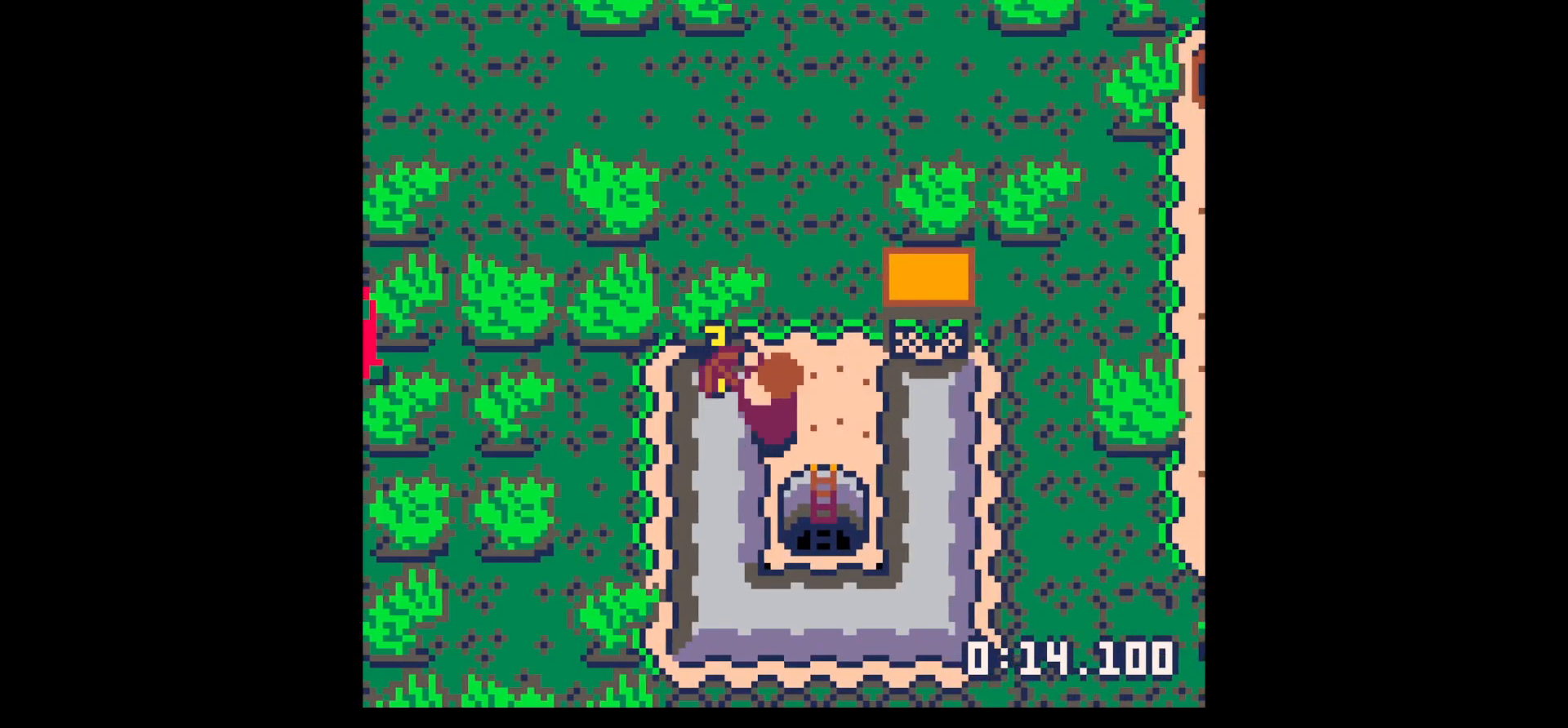
{"keys": ["left", "up"], "events": [[367, "x", "down"], [450, "x", "up"], [500, "left", "down"], [500, "up", "down"]]}
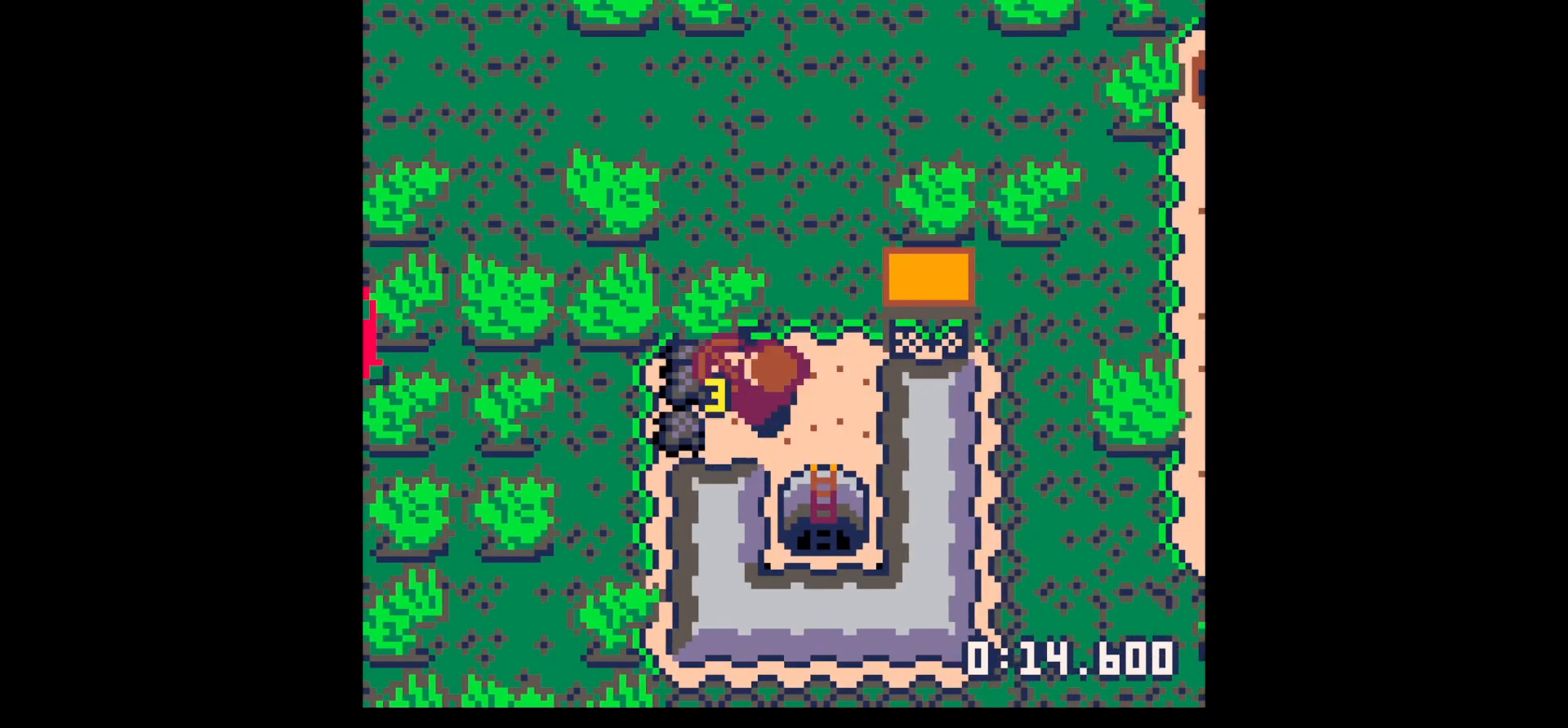
{"keys": ["down", "left"], "events": [[250, "up", "up"], [384, "down", "down"]]}
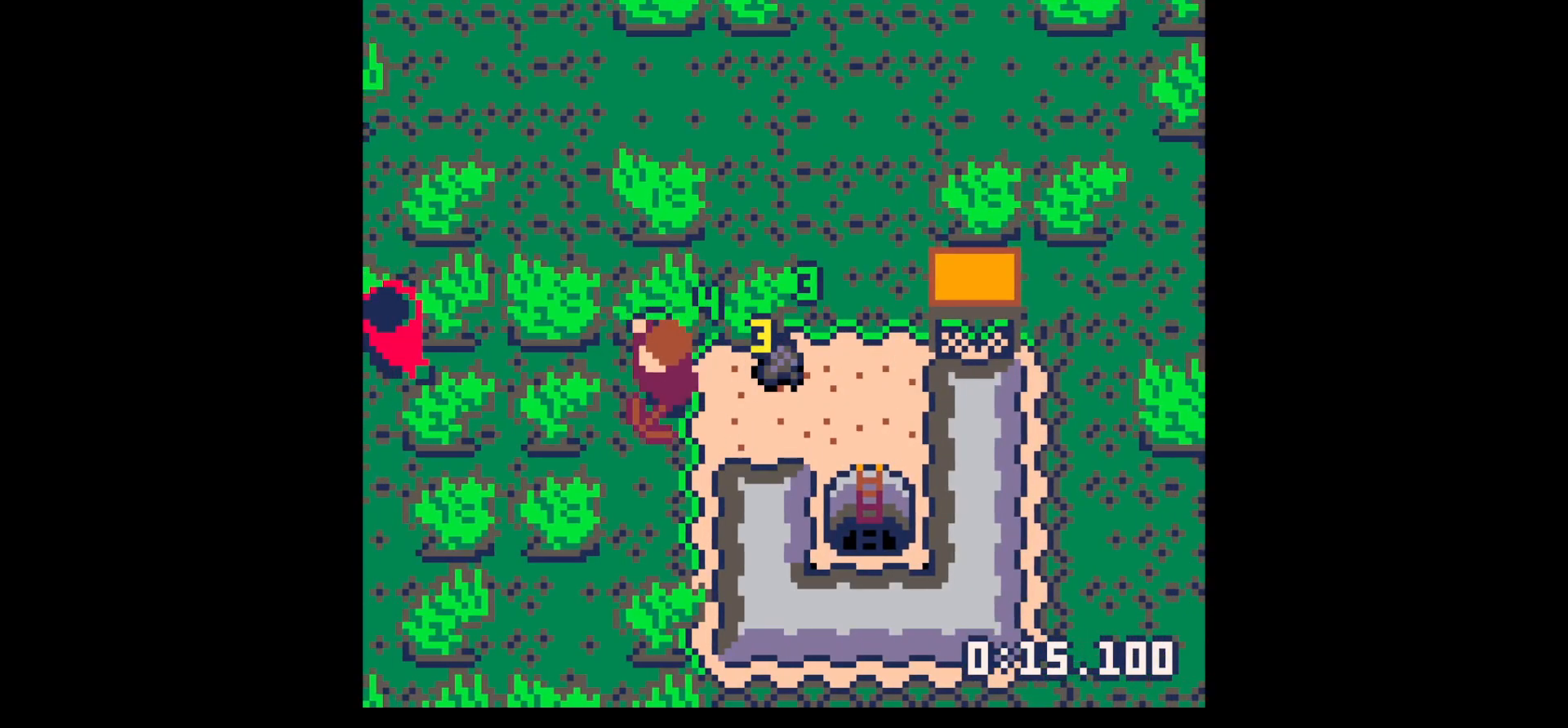
{"keys": [], "events": [[17, "left", "up"], [67, "down", "up"], [67, "right", "down"], [450, "right", "up"]]}
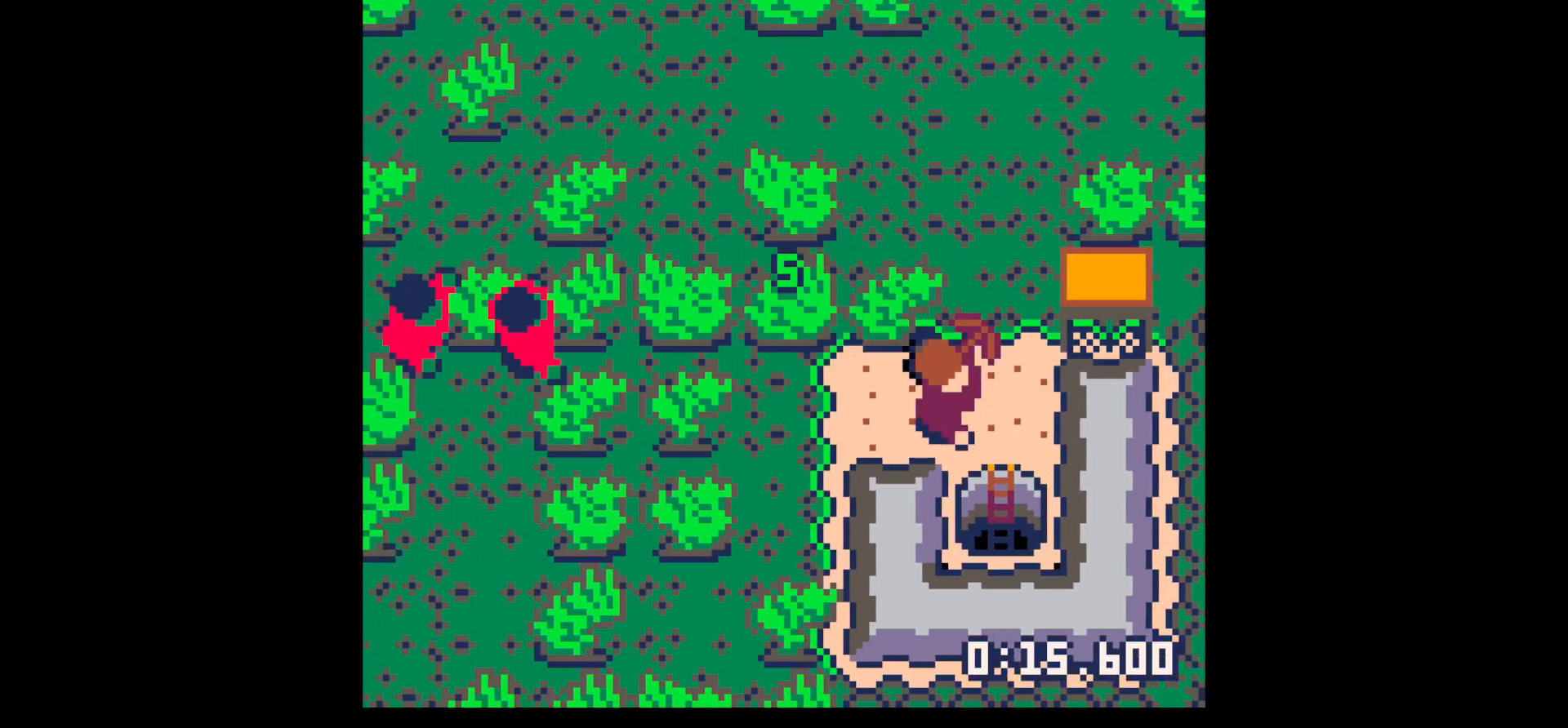
{"keys": ["left"], "events": [[34, "left", "down"], [167, "left", "up"], [167, "up", "down"], [267, "right", "down"], [317, "up", "up"], [367, "right", "up"], [417, "left", "down"]]}
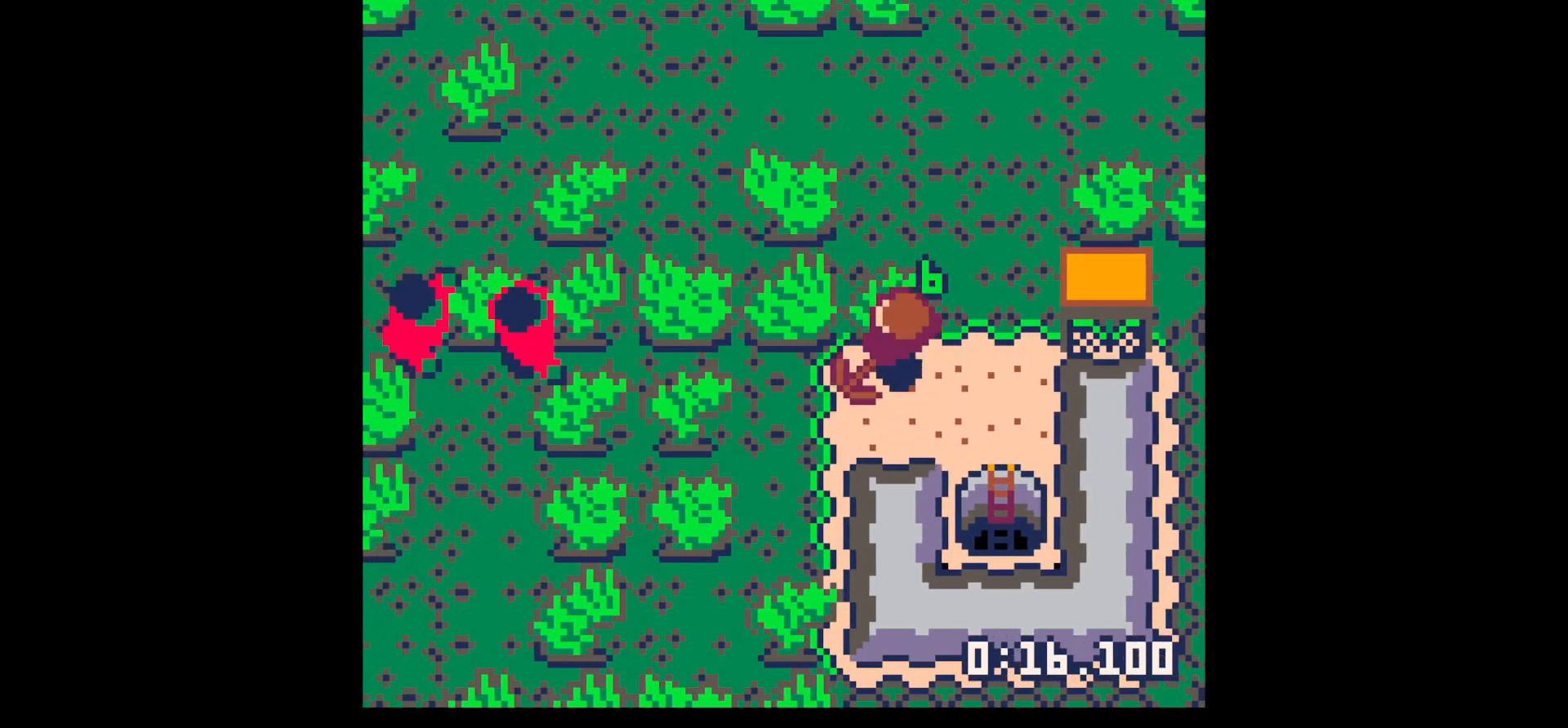
{"keys": ["x"], "events": [[50, "down", "down"], [100, "left", "up"], [284, "x", "down"], [334, "down", "up"]]}
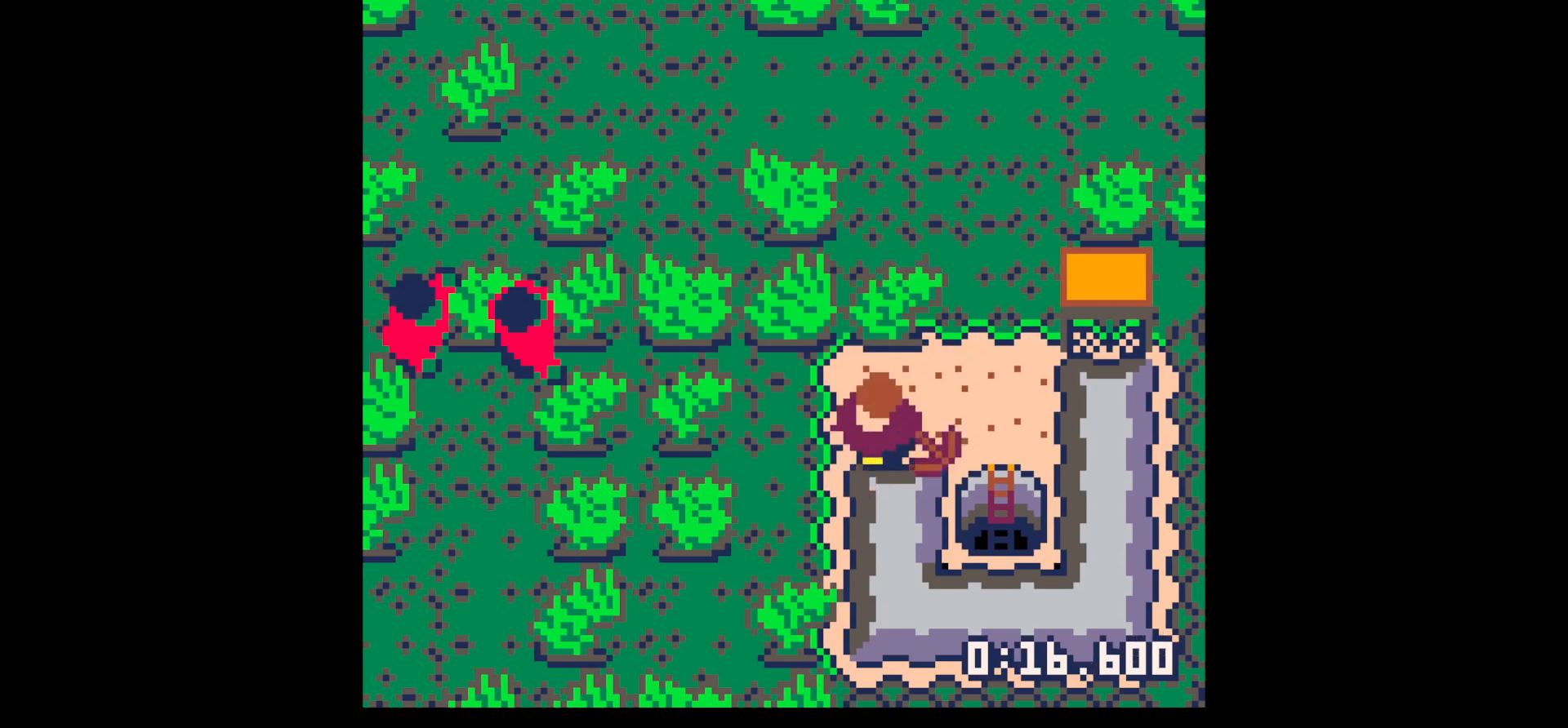
{"keys": ["x"], "events": []}
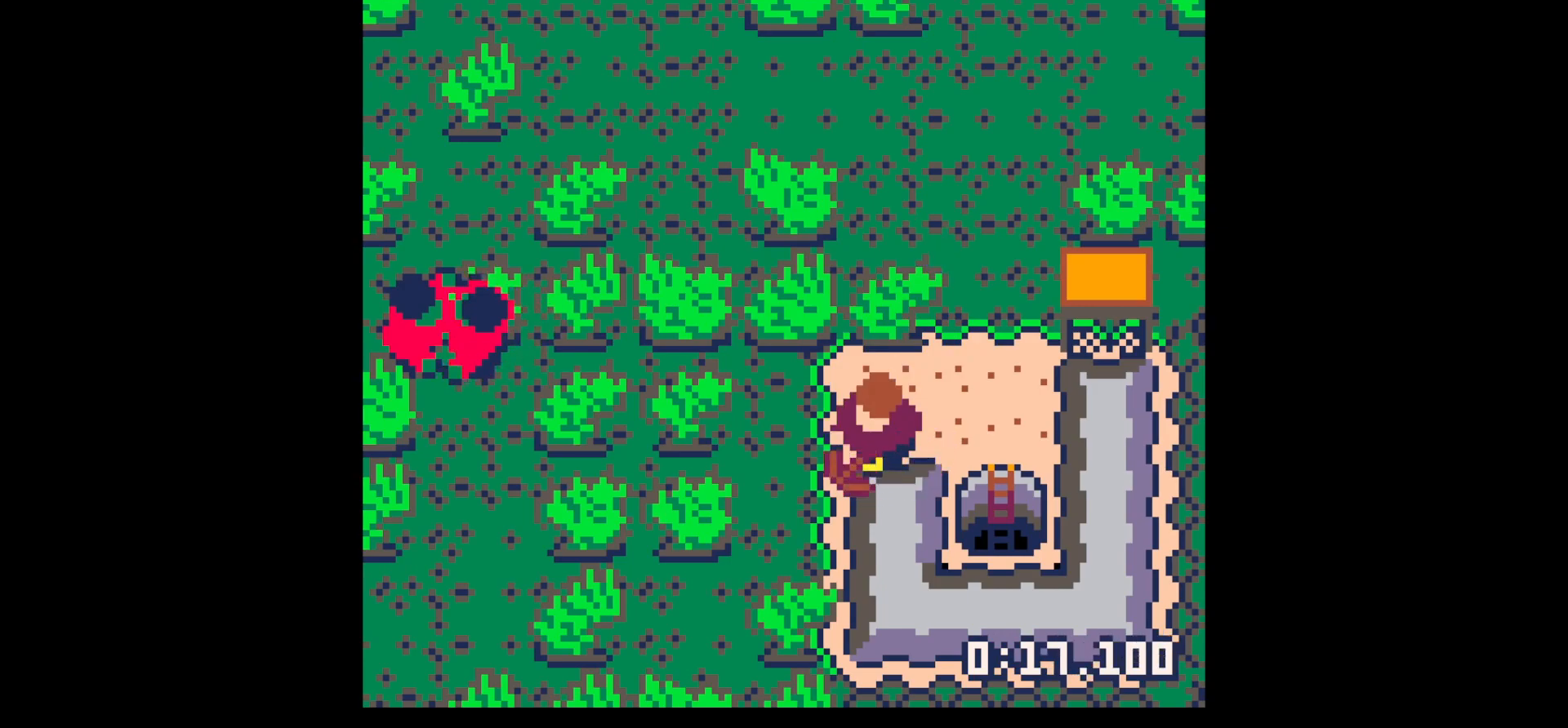
{"keys": [], "events": [[167, "x", "up"]]}
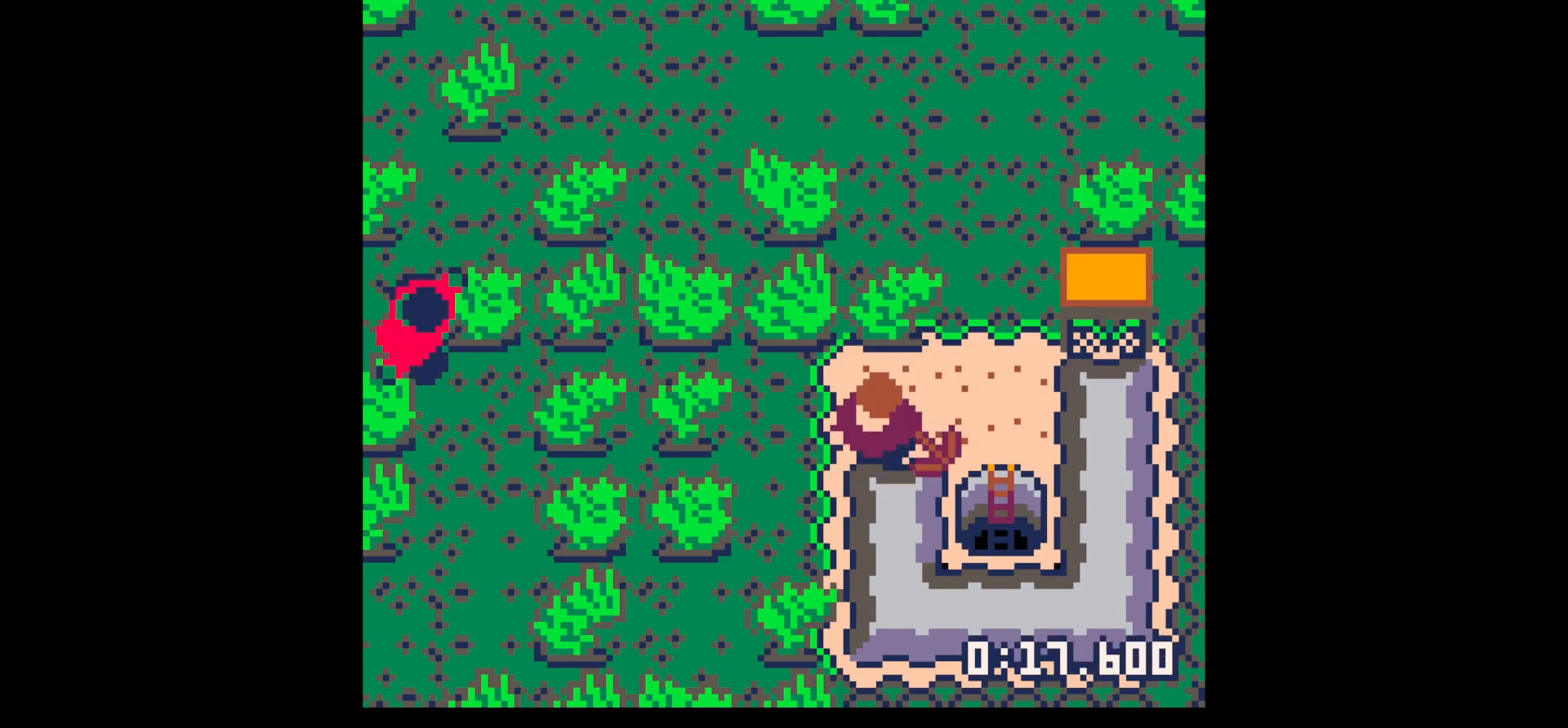
{"keys": ["down"], "events": [[100, "x", "down"], [134, "right", "down"], [184, "down", "down"], [184, "x", "up"], [284, "right", "up"]]}
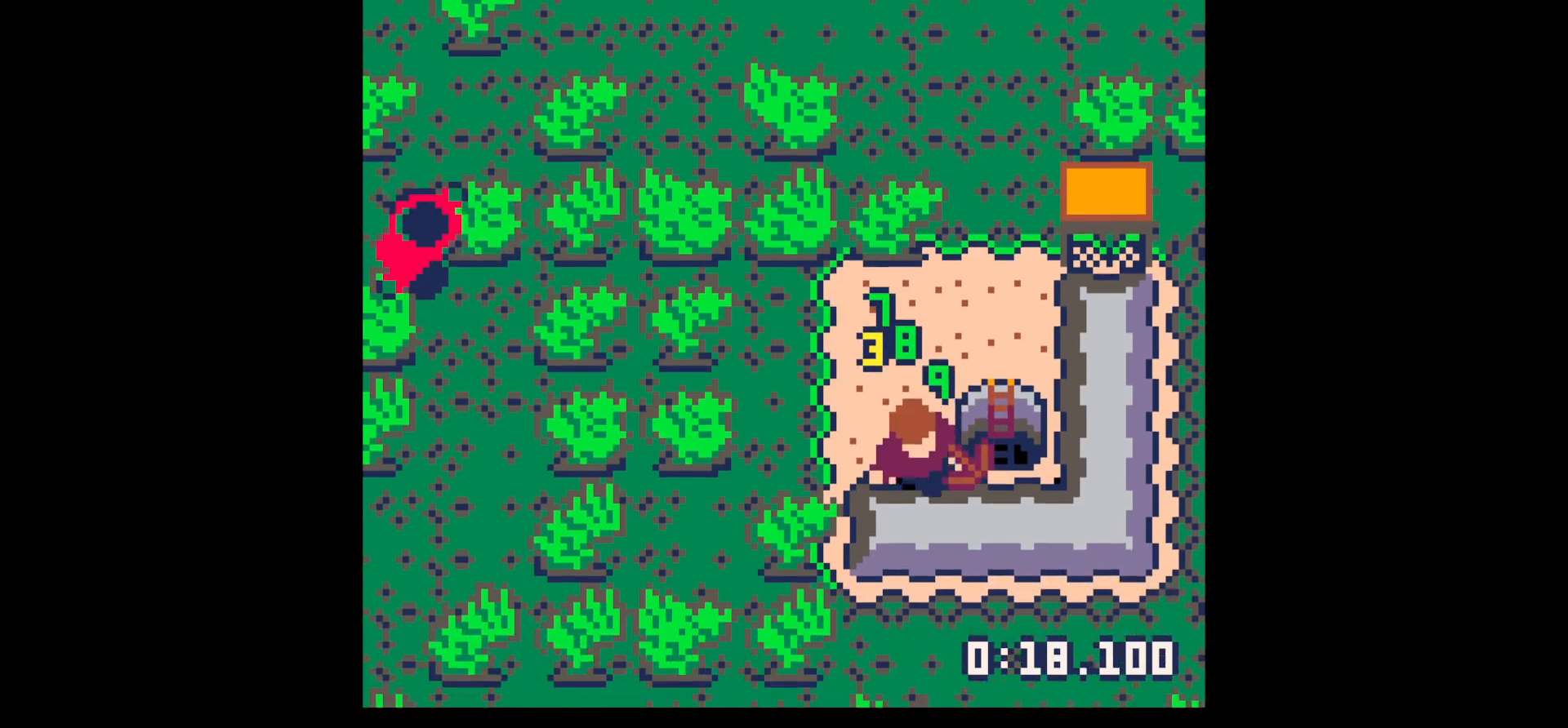
{"keys": [], "events": [[17, "down", "up"], [17, "left", "down"], [117, "left", "up"], [117, "up", "down"], [300, "right", "down"], [400, "right", "up"], [434, "up", "up"]]}
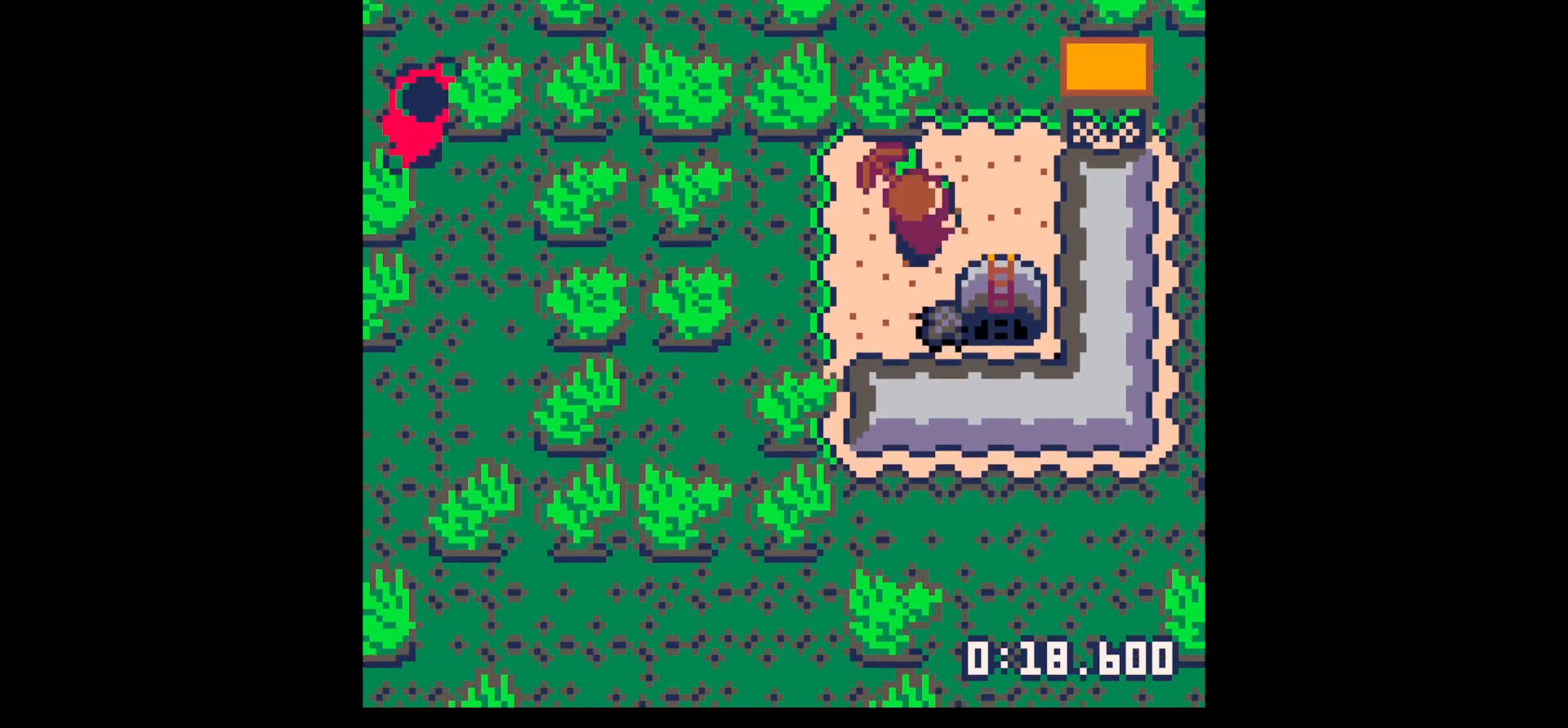
{"keys": ["down"], "events": [[134, "right", "down"], [184, "down", "down"], [217, "right", "up"], [450, "left", "down"], [500, "left", "up"]]}
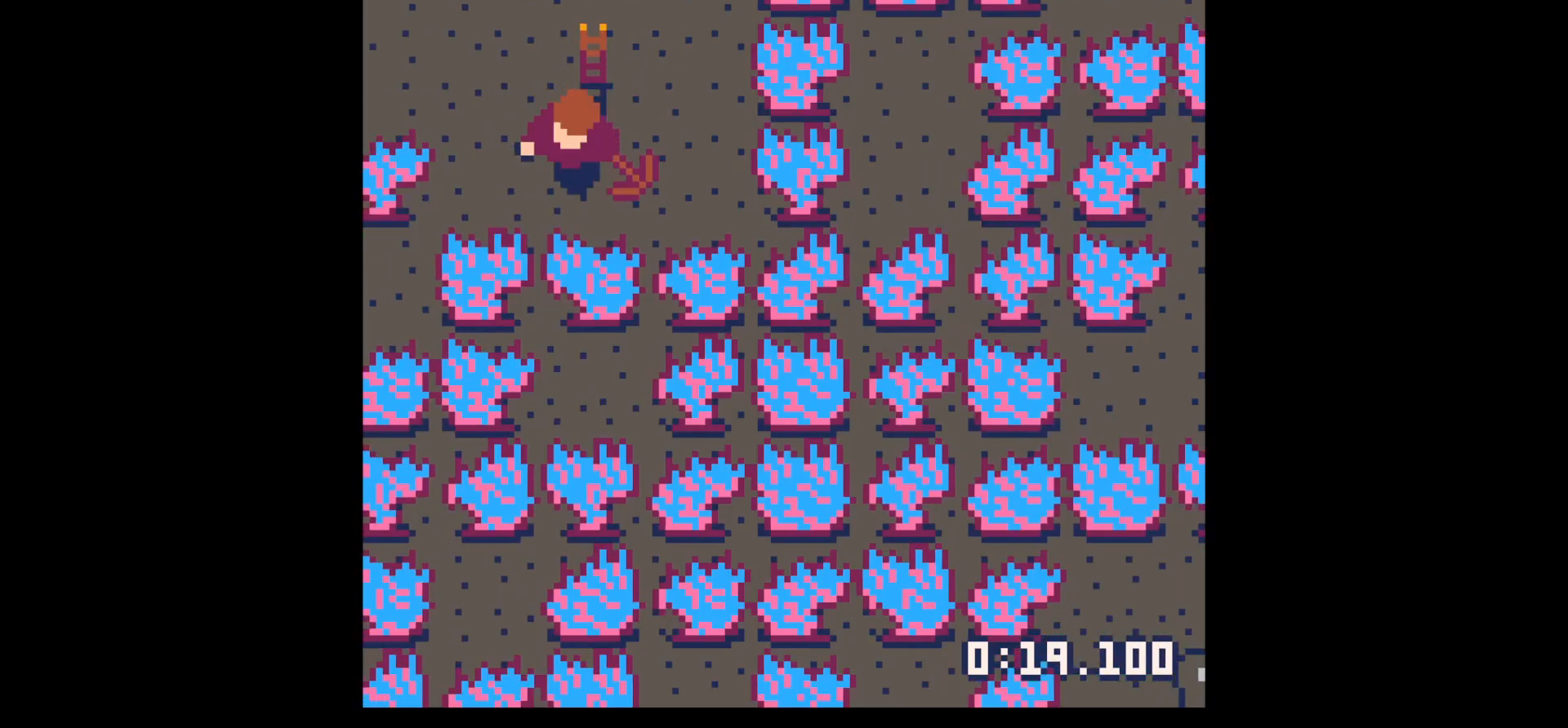
{"keys": ["up"], "events": [[184, "down", "up"], [284, "up", "down"]]}
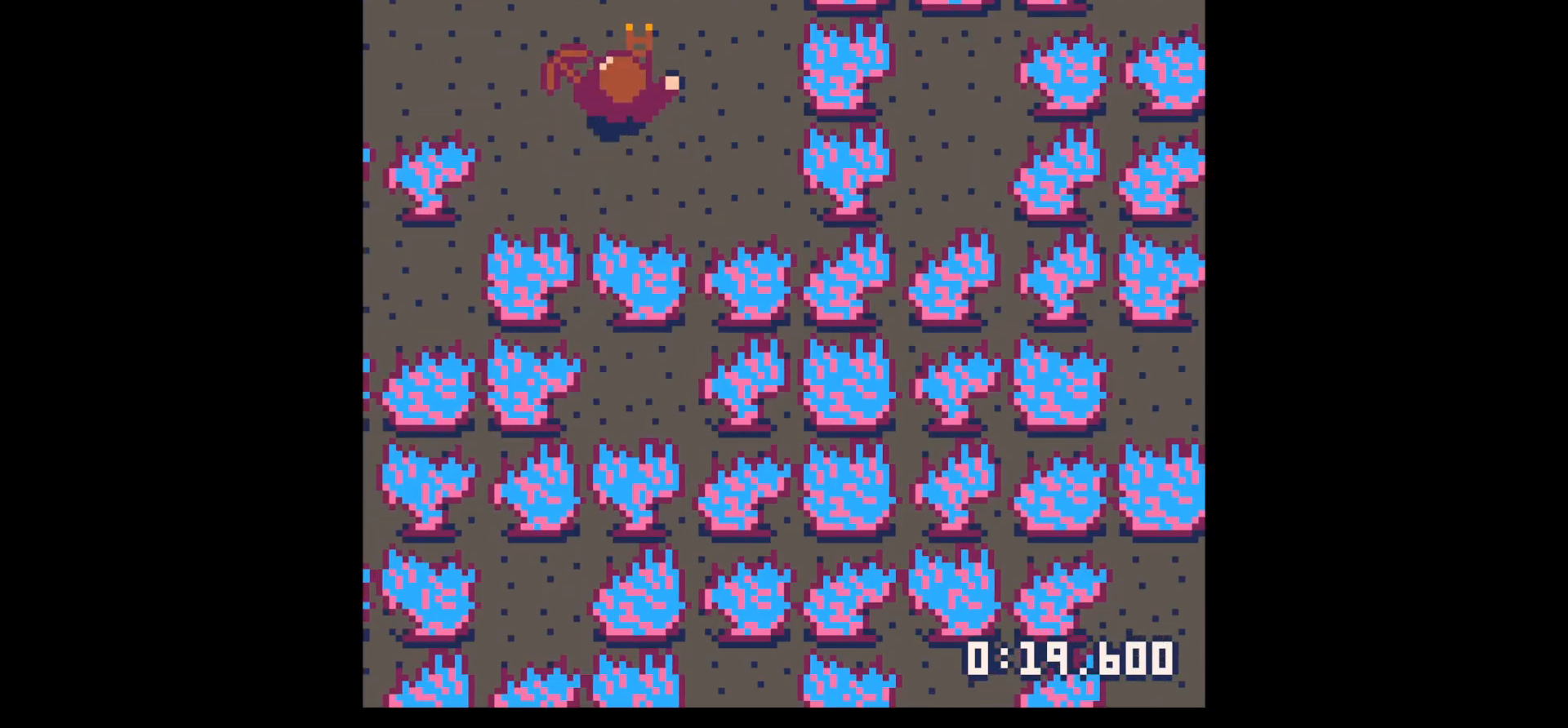
{"keys": ["x"], "events": [[67, "left", "down"], [117, "up", "up"], [200, "down", "down"], [200, "left", "up"], [350, "x", "down"], [400, "down", "up"]]}
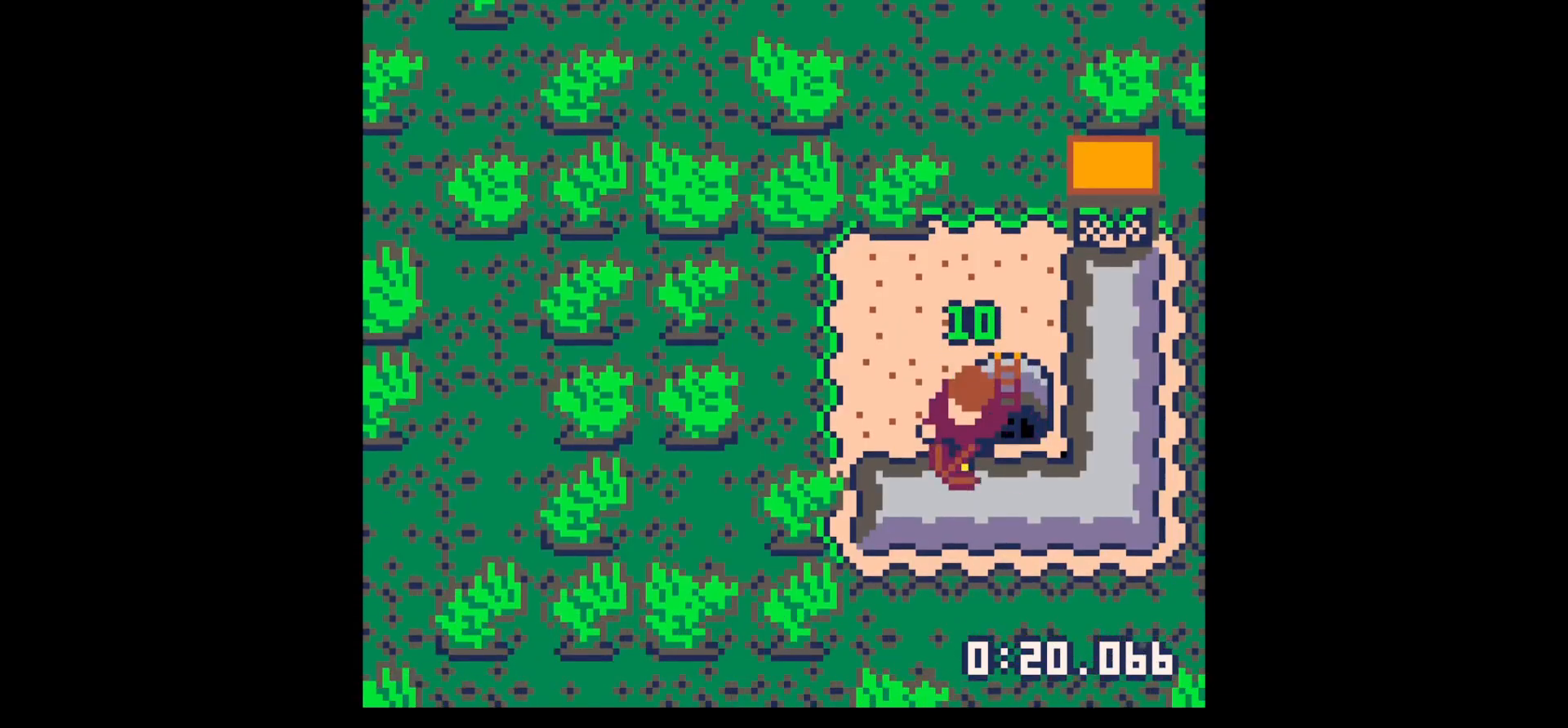
{"keys": ["x"], "events": []}
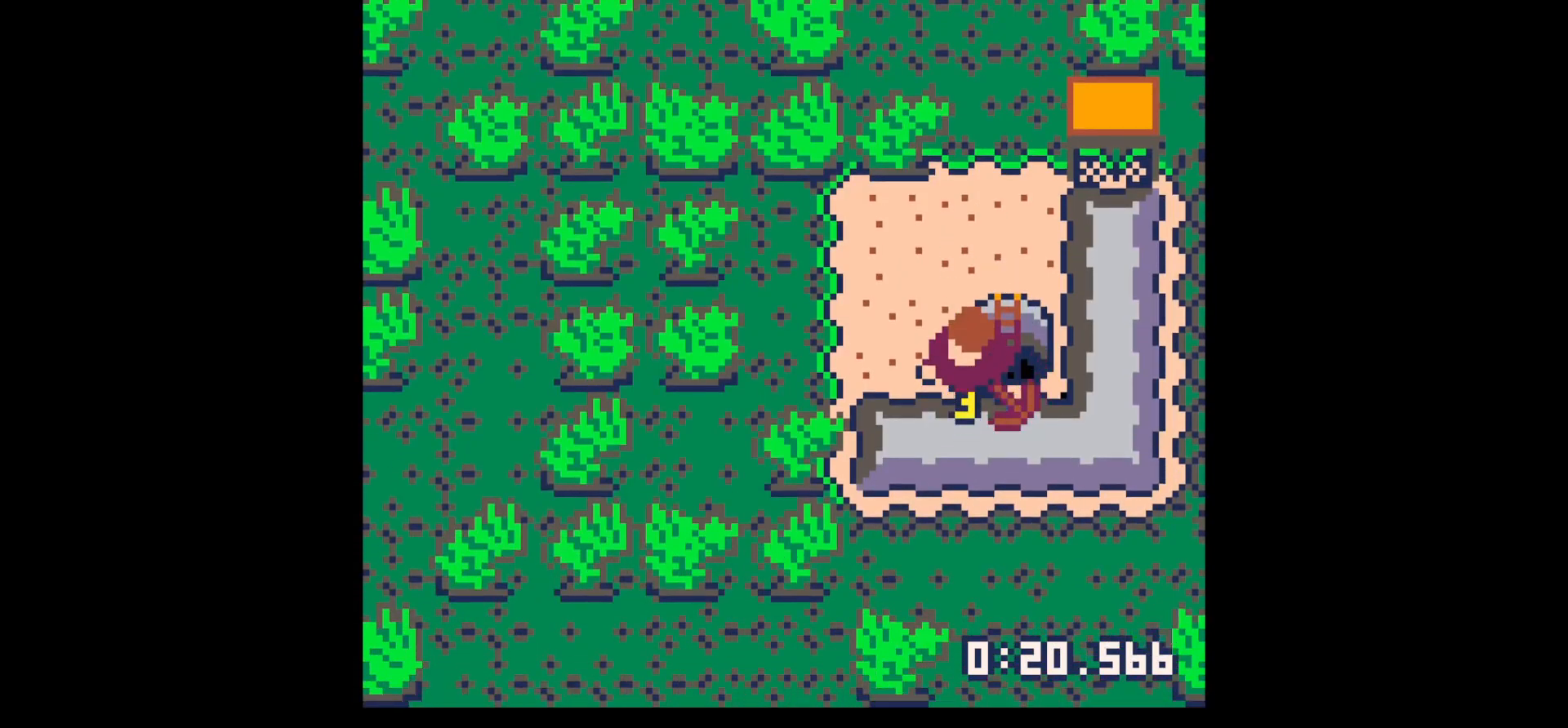
{"keys": ["x"], "events": []}
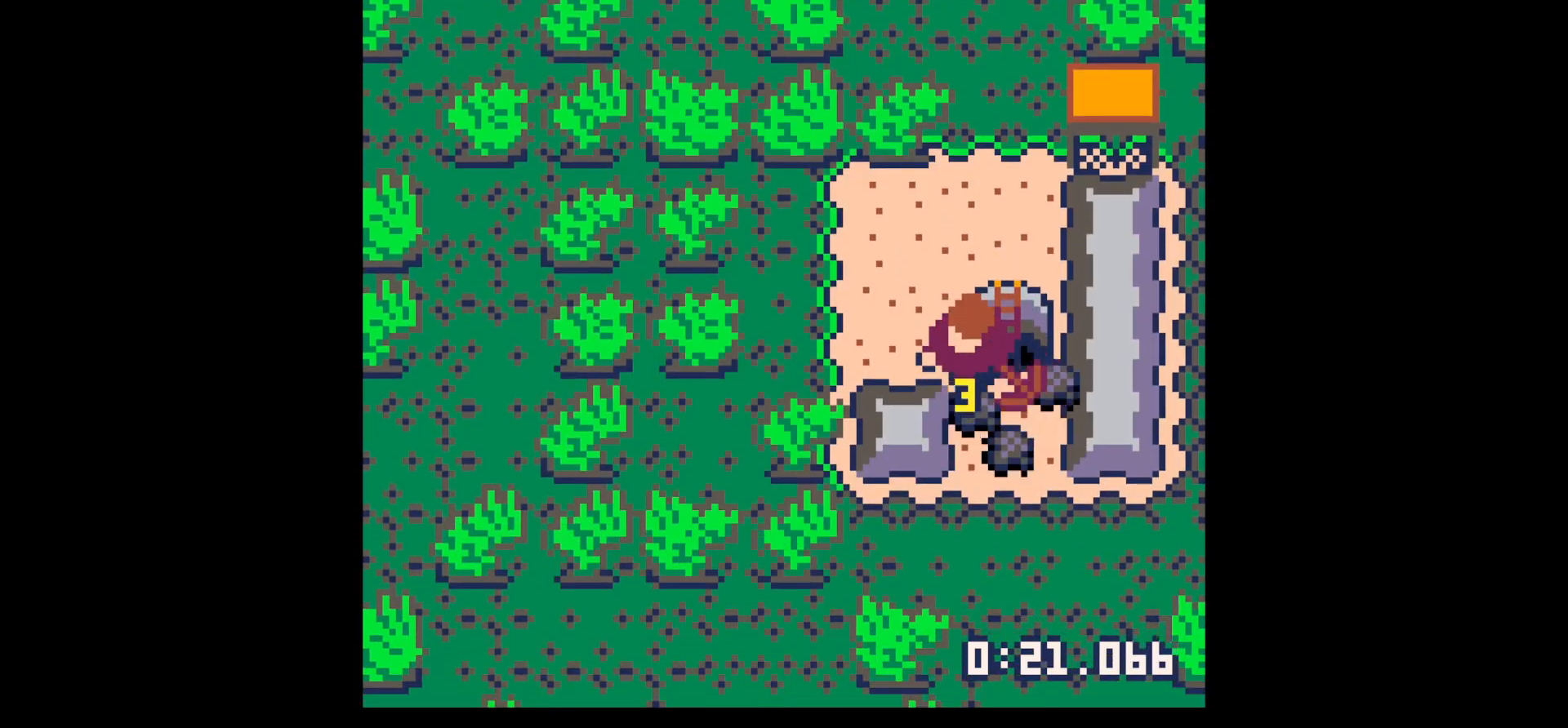
{"keys": ["up"], "events": [[17, "x", "up"], [67, "down", "down"], [300, "down", "up"], [300, "right", "down"], [450, "right", "up"], [450, "up", "down"]]}
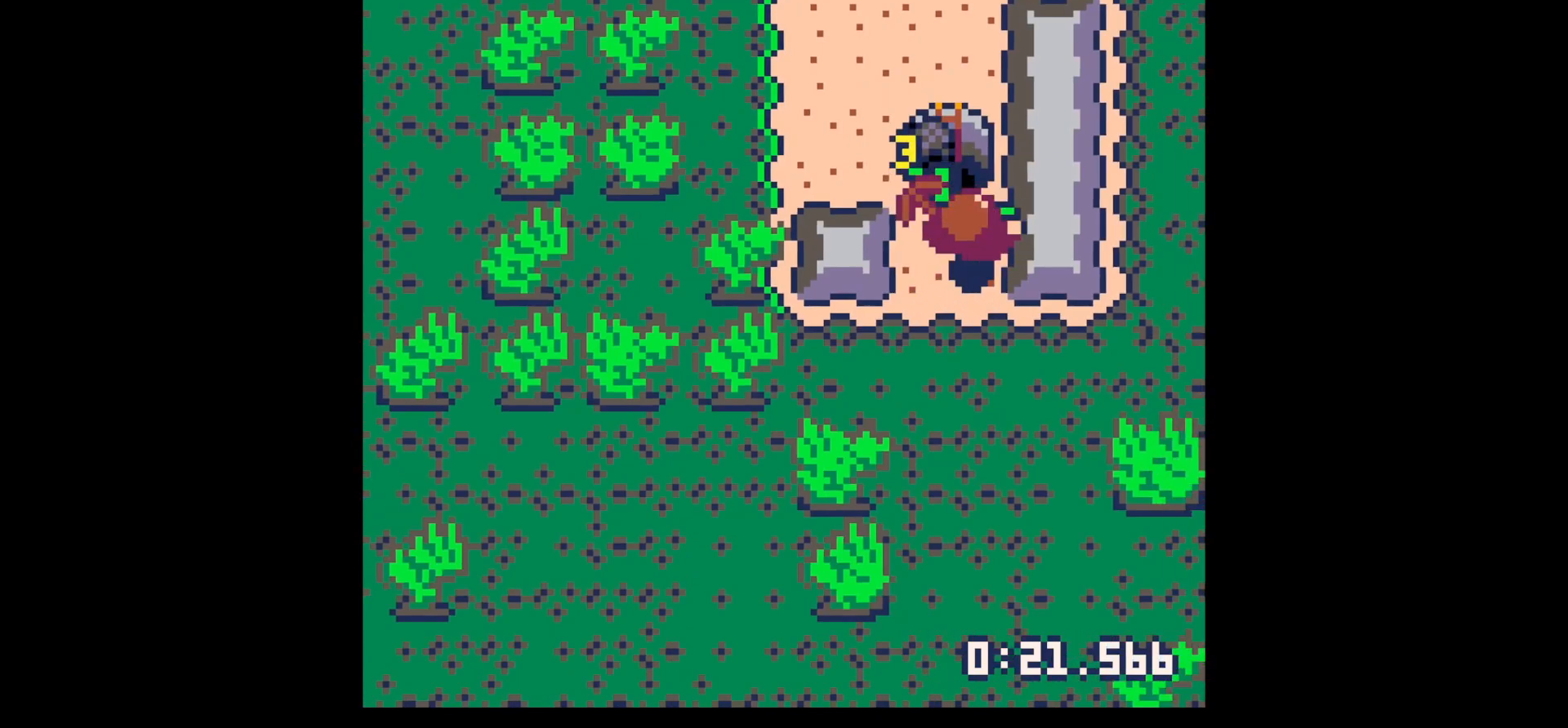
{"keys": ["up"], "events": [[267, "left", "down"], [467, "left", "up"]]}
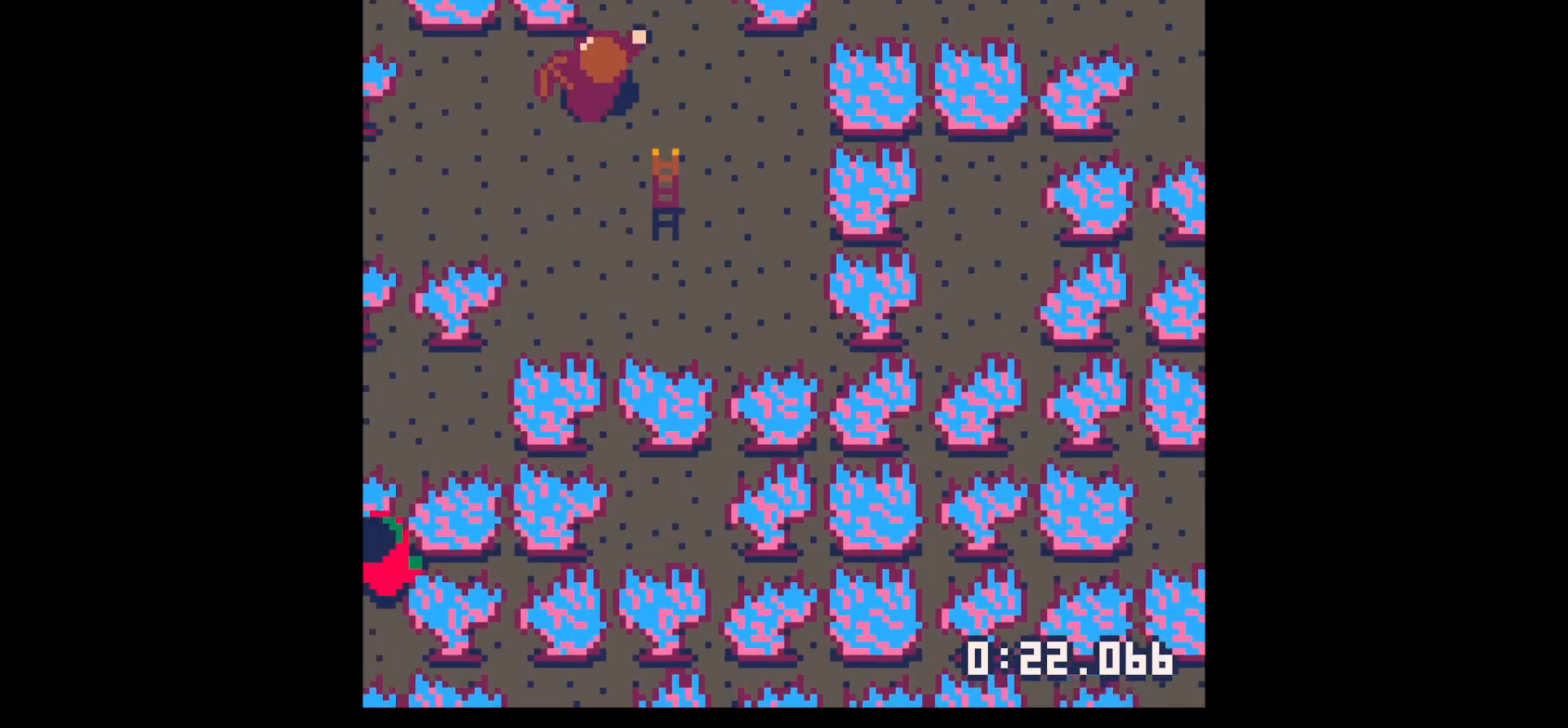
{"keys": ["left", "right"], "events": [[50, "up", "up"], [200, "down", "down"], [384, "right", "down"], [434, "down", "up"], [467, "left", "down"]]}
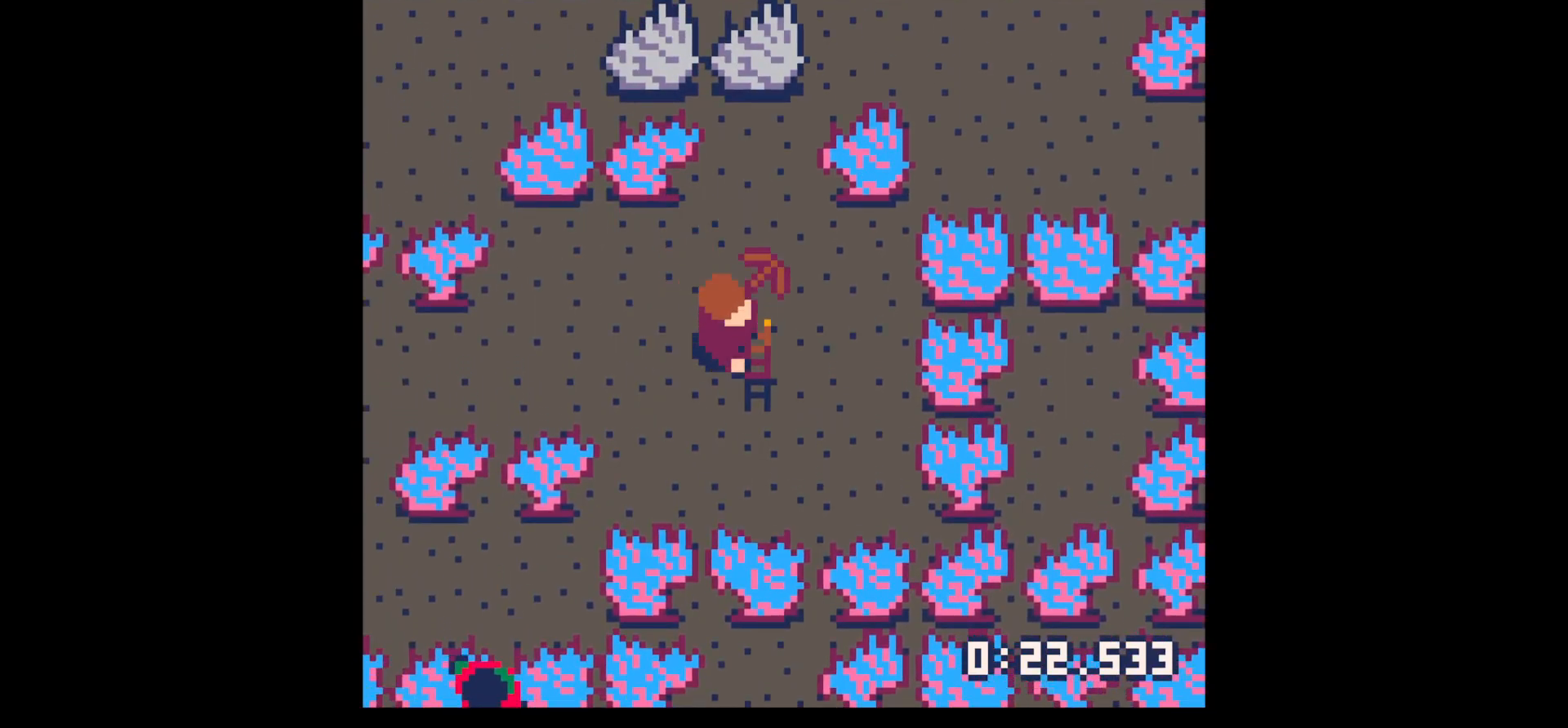
{"keys": ["down"], "events": [[17, "right", "up"], [17, "up", "down"], [317, "up", "up"], [384, "down", "down"], [384, "left", "up"]]}
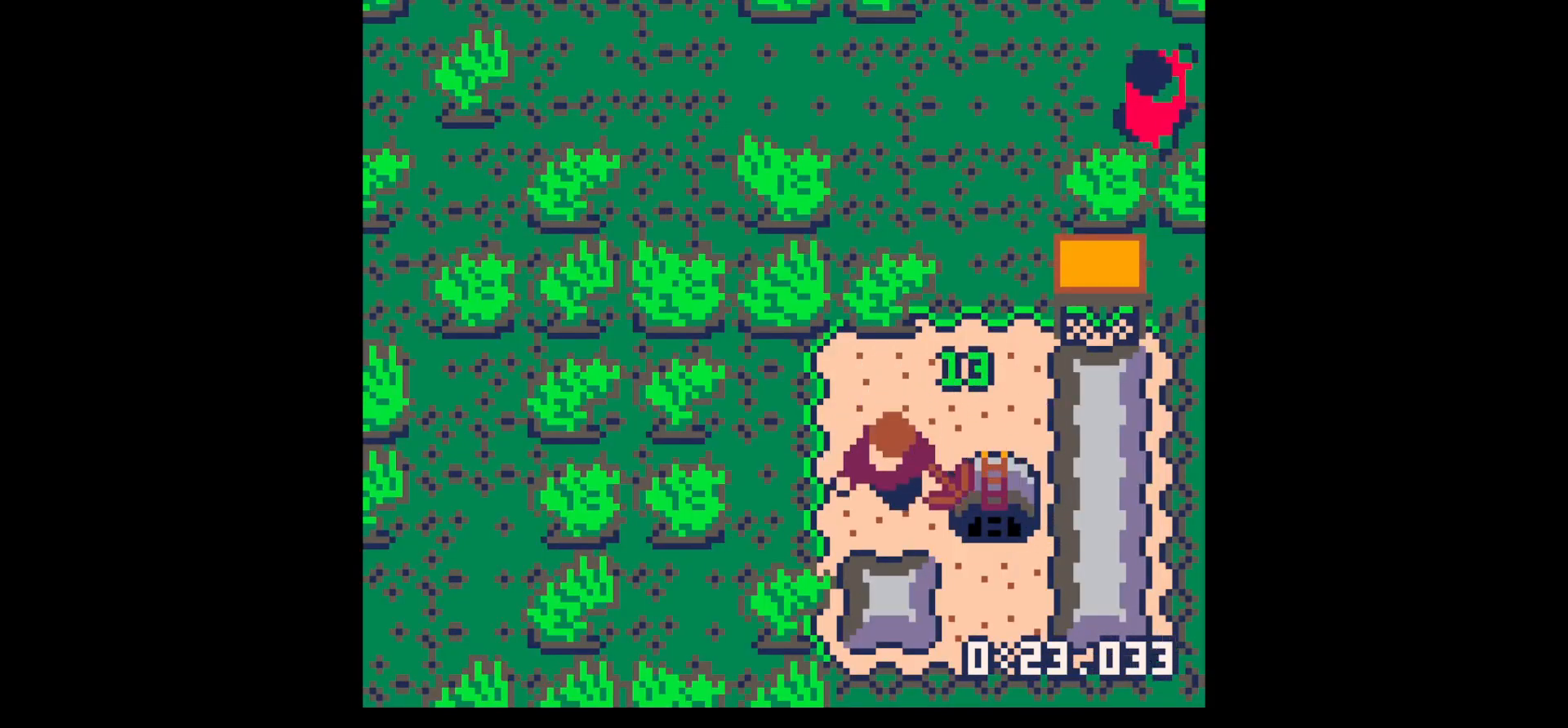
{"keys": ["x"], "events": [[184, "x", "down"], [217, "down", "up"]]}
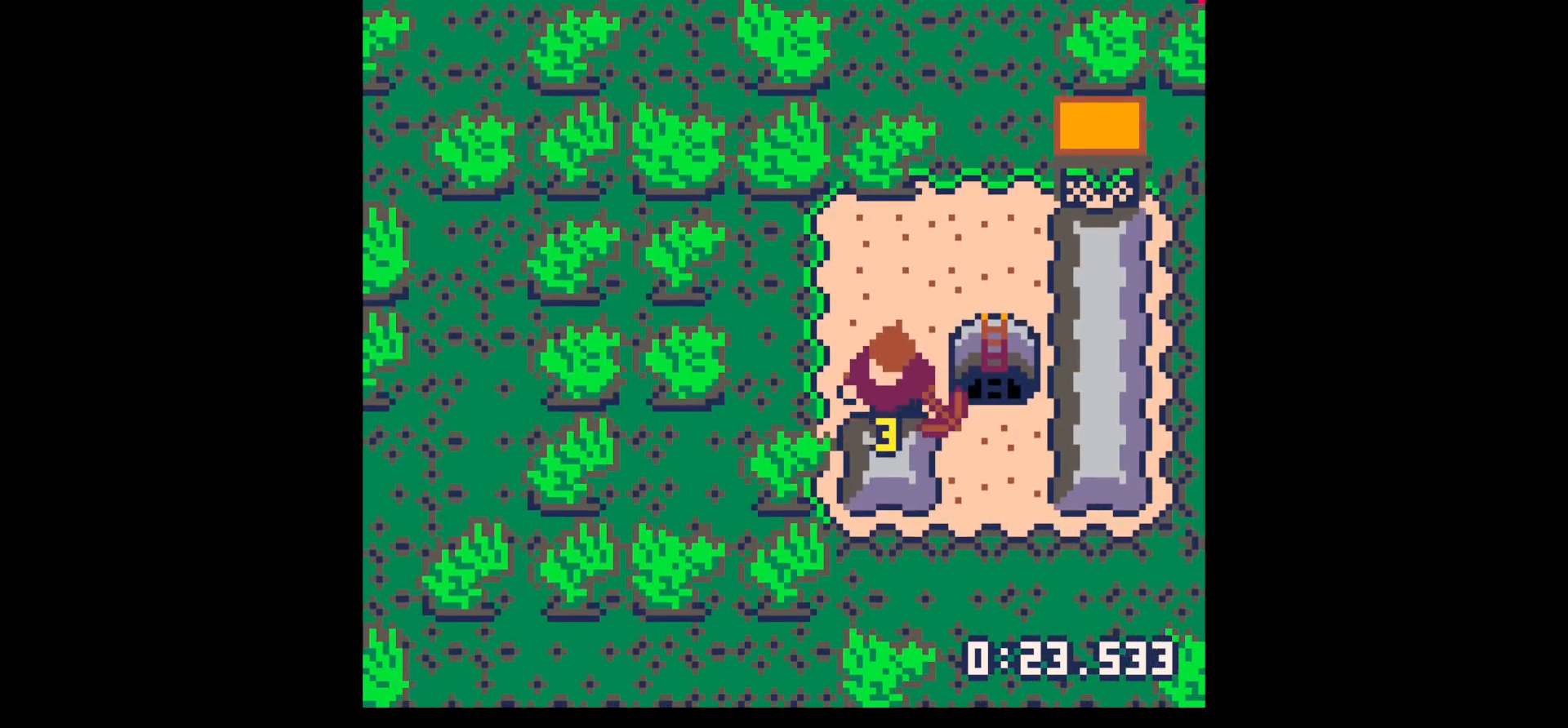
{"keys": ["x"], "events": []}
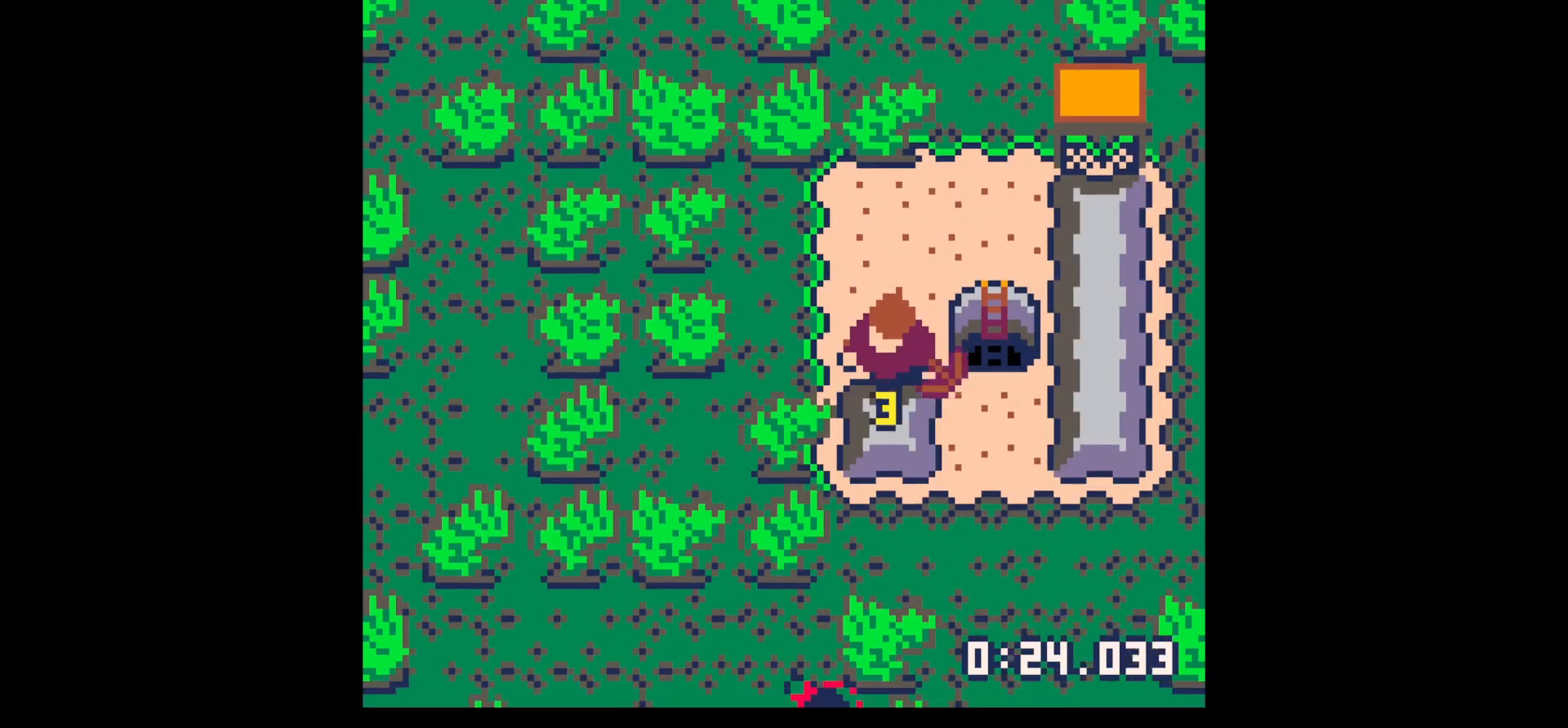
{"keys": ["down", "right"], "events": [[350, "down", "down"], [350, "x", "up"], [400, "right", "down"]]}
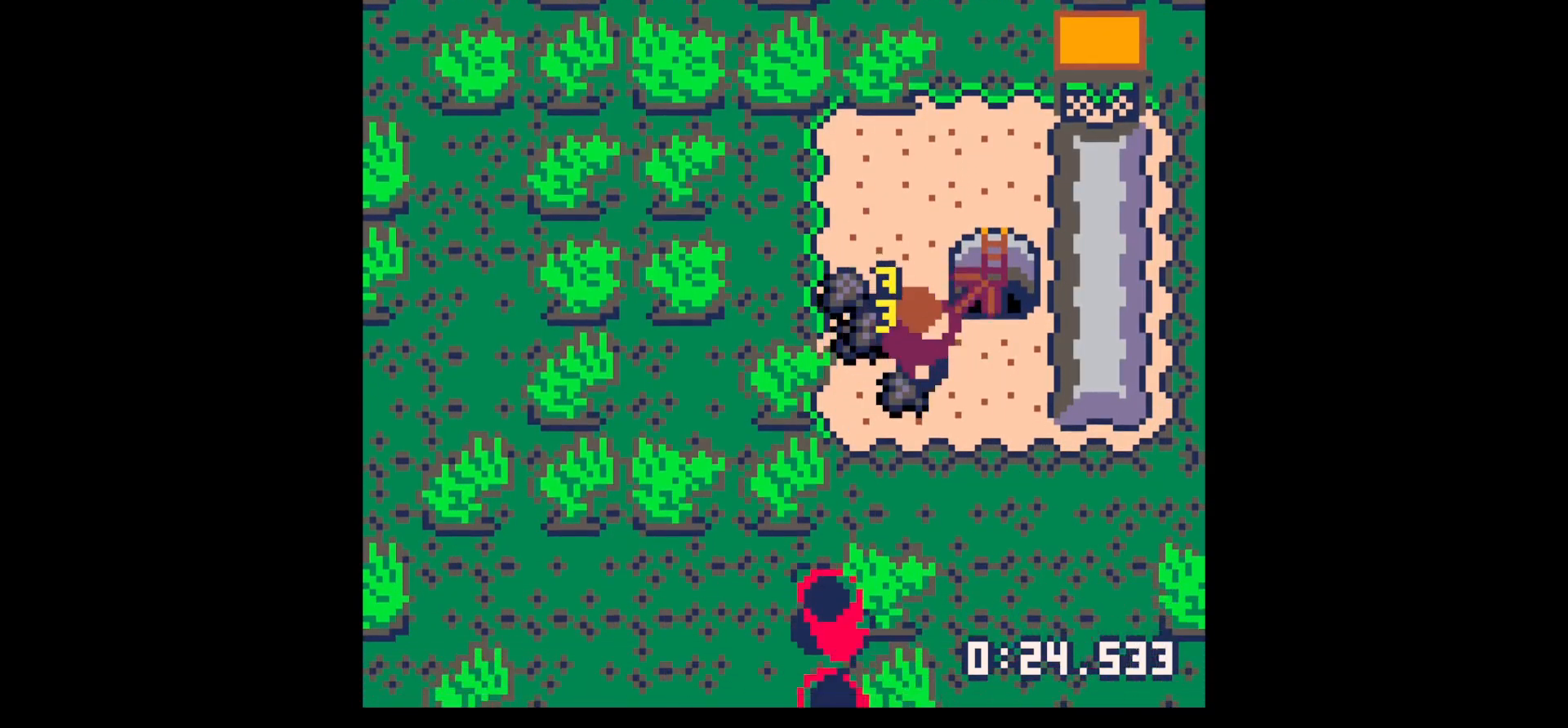
{"keys": ["up"], "events": [[134, "right", "up"], [184, "left", "down"], [234, "down", "up"], [317, "left", "up"], [317, "up", "down"]]}
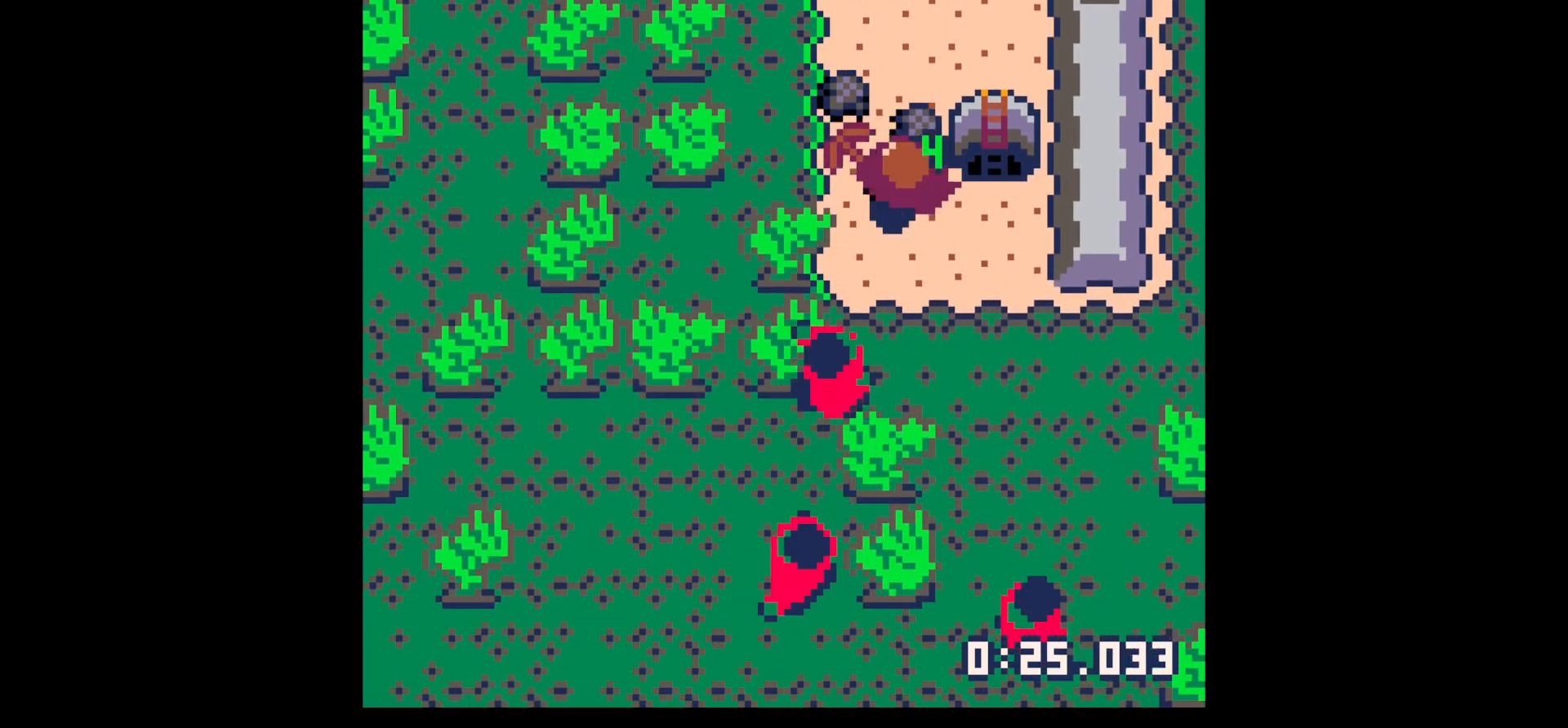
{"keys": [], "events": [[284, "left", "down"], [384, "up", "up"], [484, "left", "up"]]}
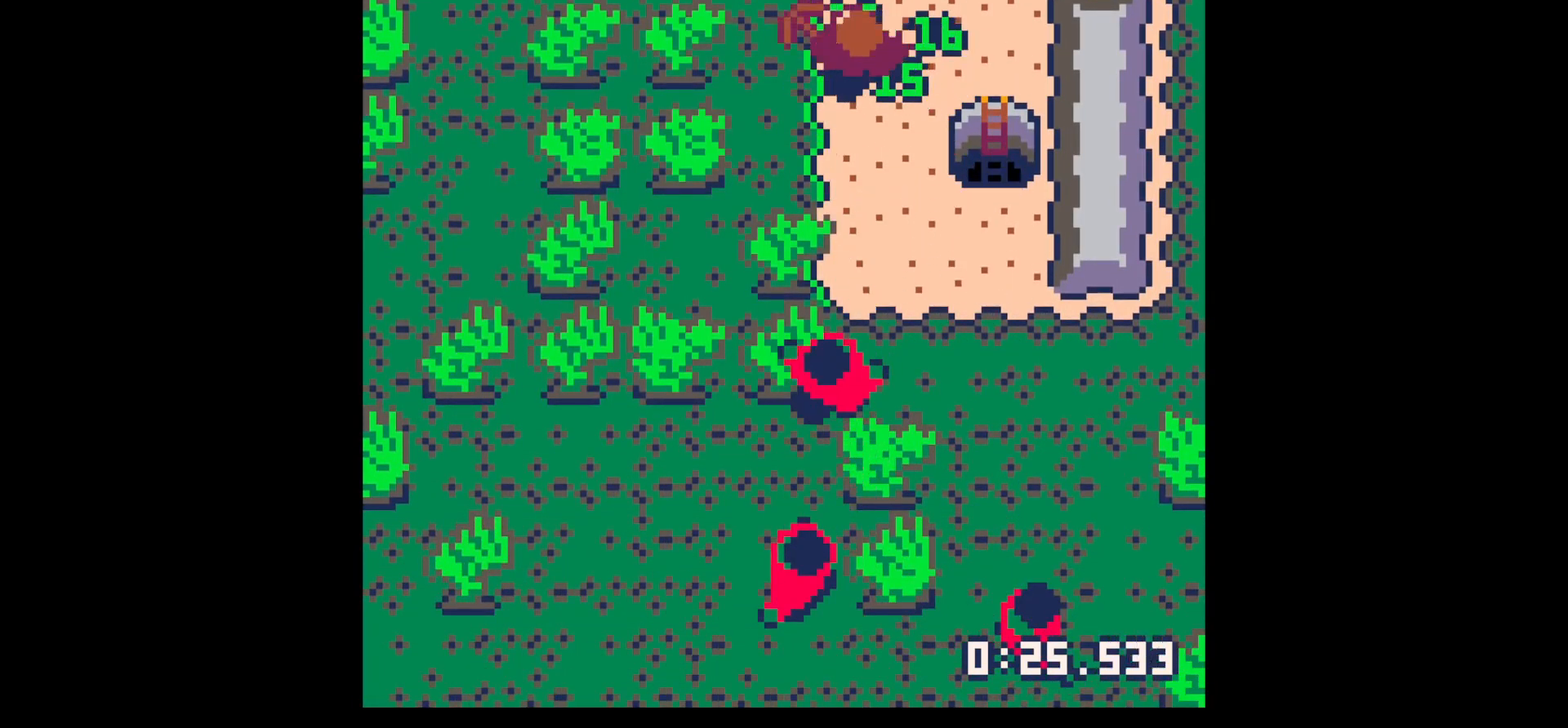
{"keys": ["right"], "events": [[34, "right", "down"], [200, "up", "down"], [350, "up", "up"]]}
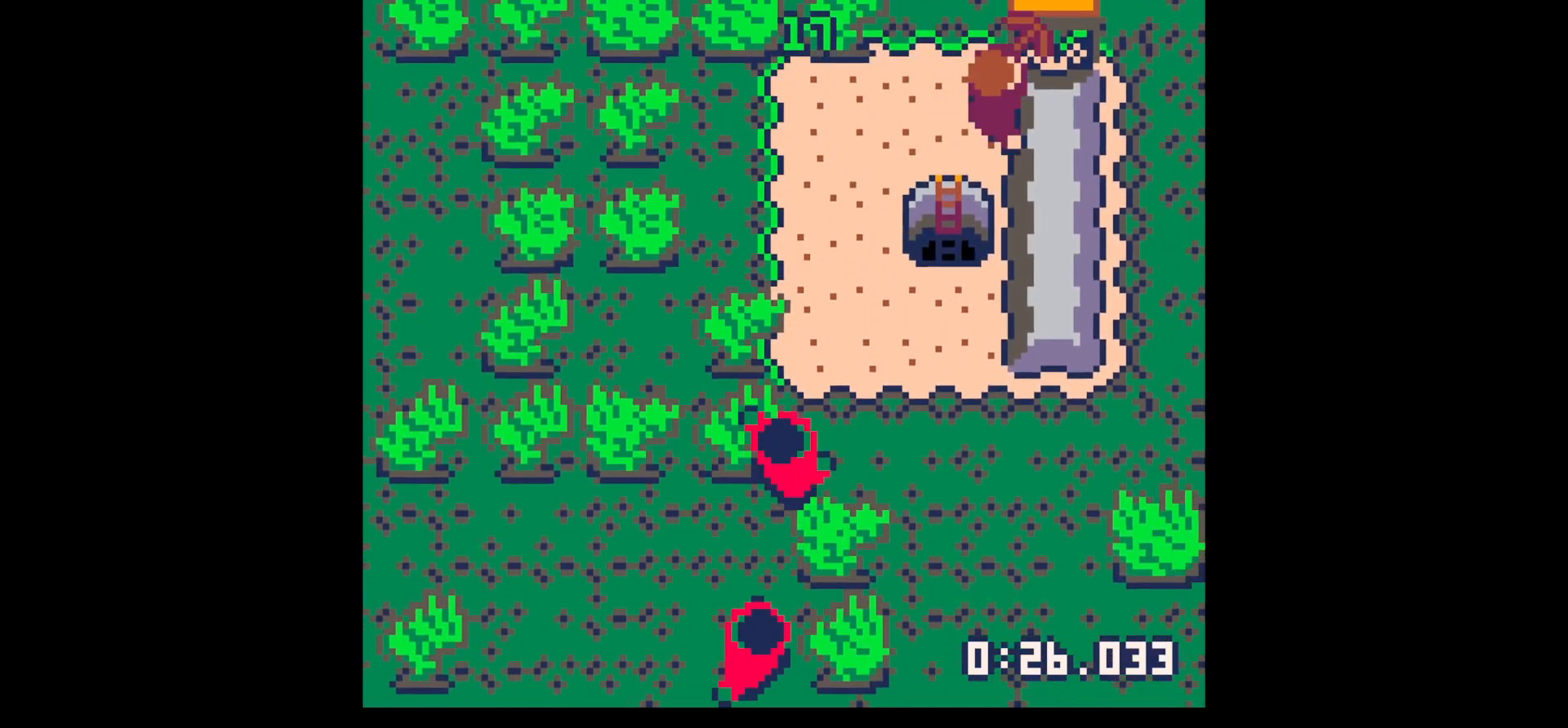
{"keys": ["x"], "events": [[34, "x", "down"], [84, "right", "up"]]}
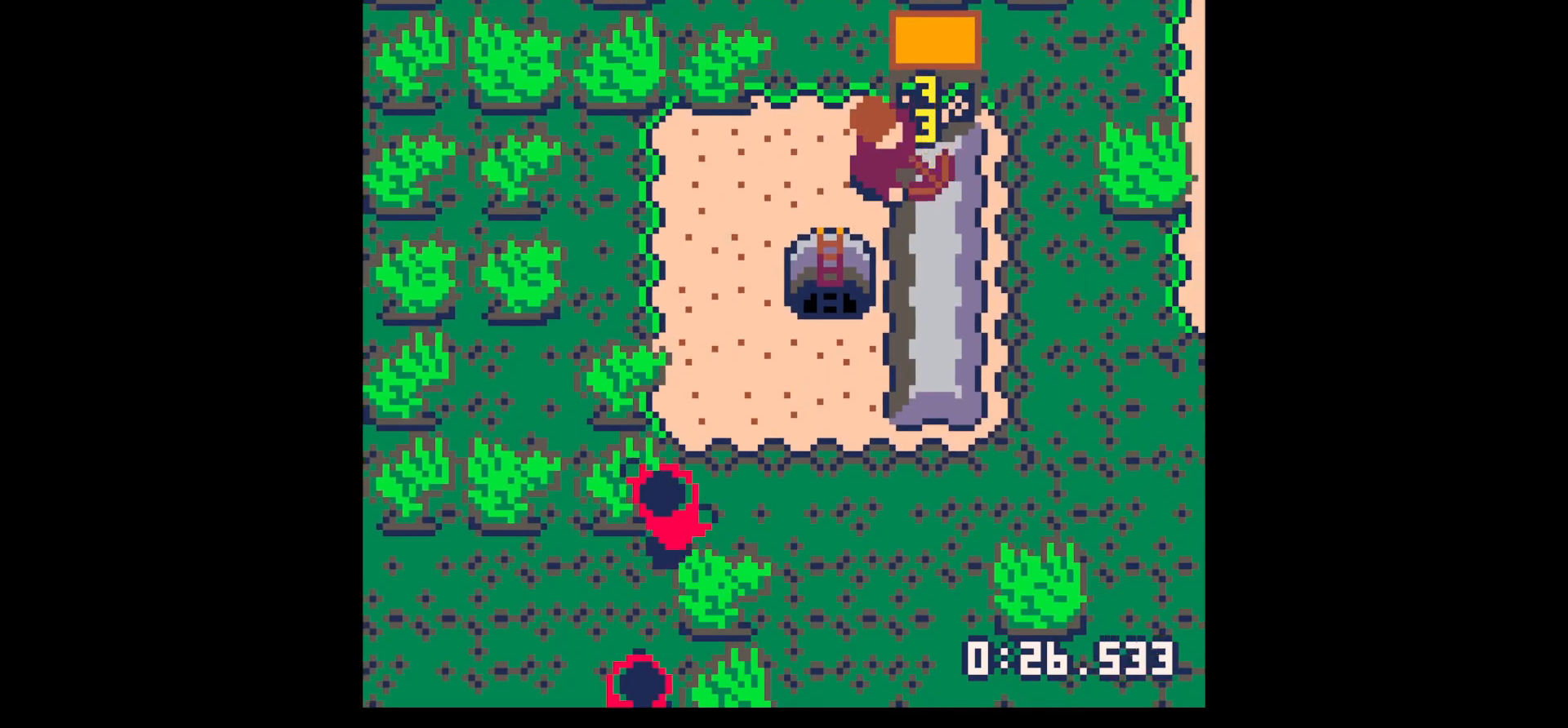
{"keys": [], "events": [[467, "x", "up"]]}